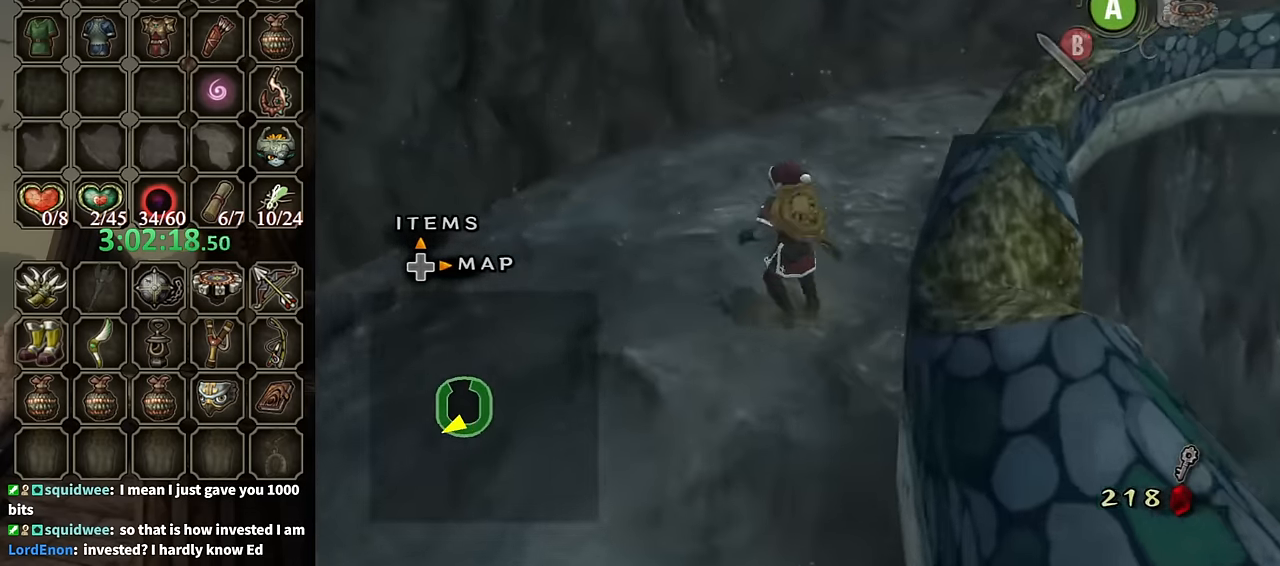
Gameplay with a controller (Nintendo layout); each line is a JSON object with the inputs held at the frame after it. "events" lists button and stick changes between this image and that frame as [ms after this image, input, new state], when the widget could be followed in between. Not read: L3 R3.
{"buttons": [], "left_stick": "down", "right_stick": "center", "events": [[200, "right_stick", "up"], [233, "left_stick", "center"], [266, "right_stick", "center"], [333, "left_stick", "down"]]}
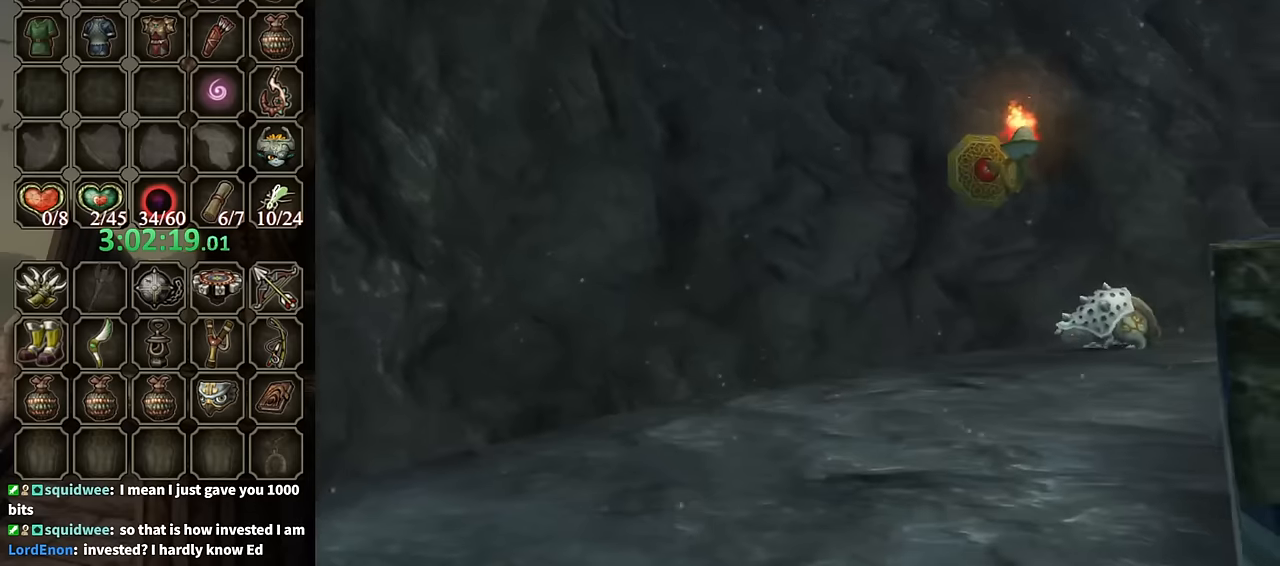
{"buttons": [], "left_stick": "down", "right_stick": "center", "events": []}
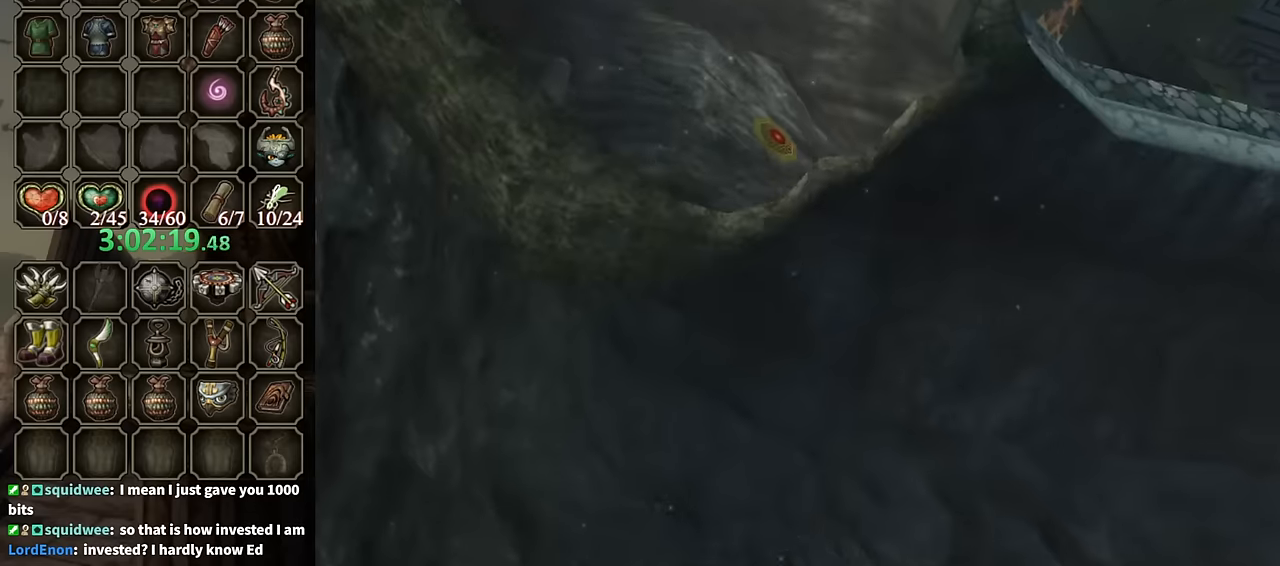
{"buttons": ["Y"], "left_stick": "center", "right_stick": "center", "events": [[166, "Y", "down"], [166, "left_stick", "center"]]}
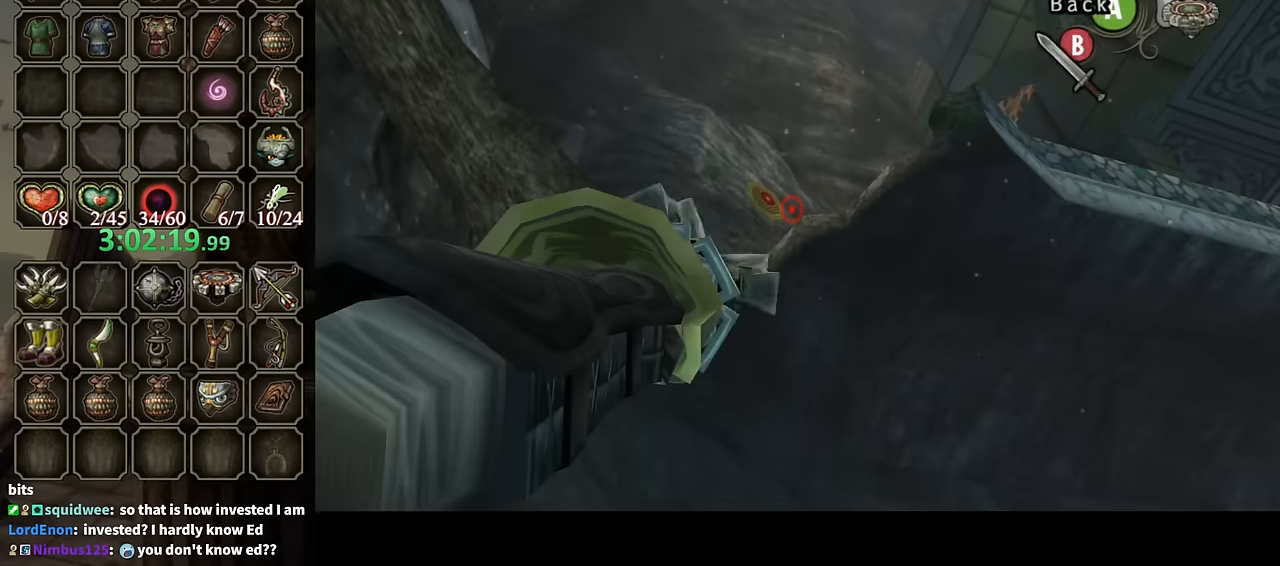
{"buttons": ["Y"], "left_stick": "center", "right_stick": "center", "events": [[200, "left_stick", "down-left"], [333, "Y", "up"], [333, "left_stick", "center"], [500, "Y", "down"]]}
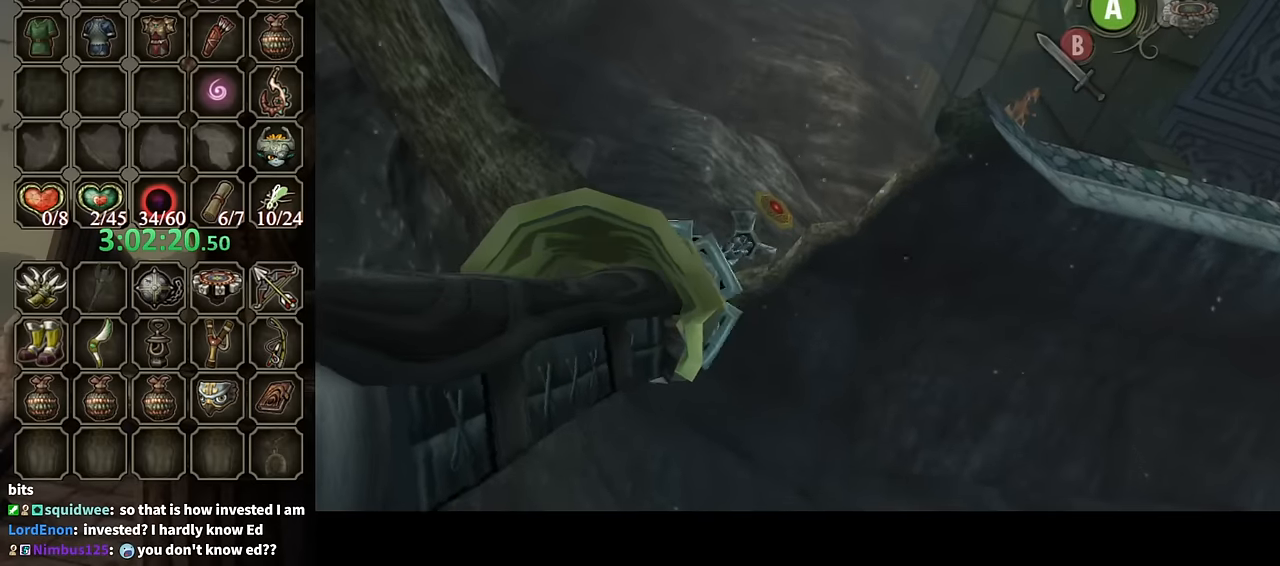
{"buttons": [], "left_stick": "center", "right_stick": "center", "events": [[166, "left_stick", "left"], [233, "Y", "up"], [233, "left_stick", "center"]]}
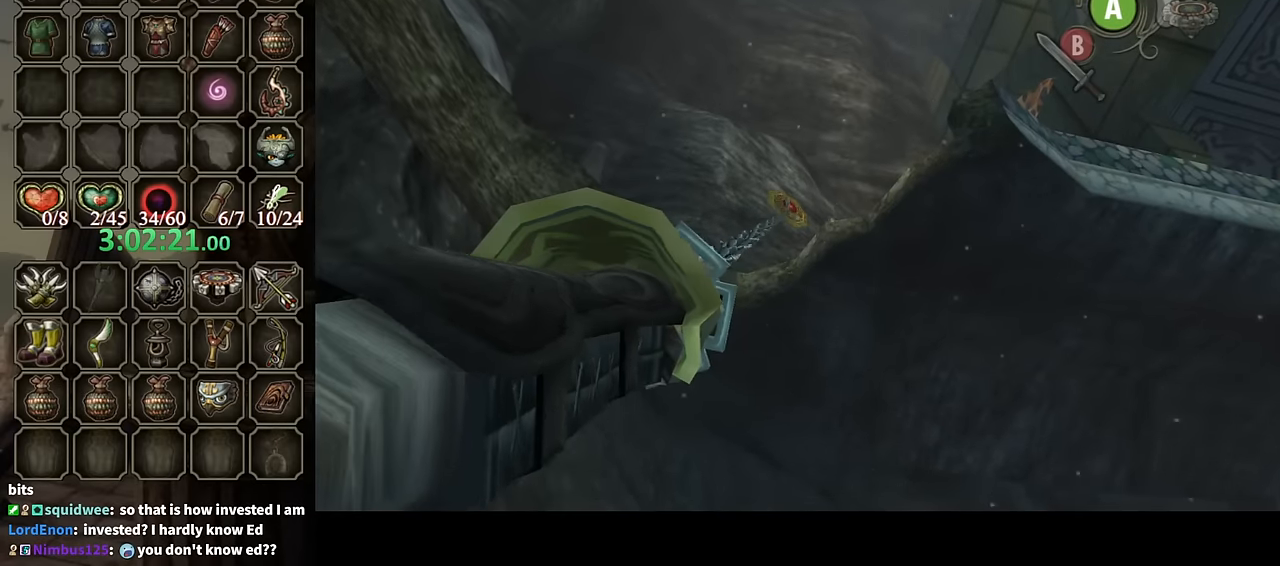
{"buttons": [], "left_stick": "center", "right_stick": "center", "events": []}
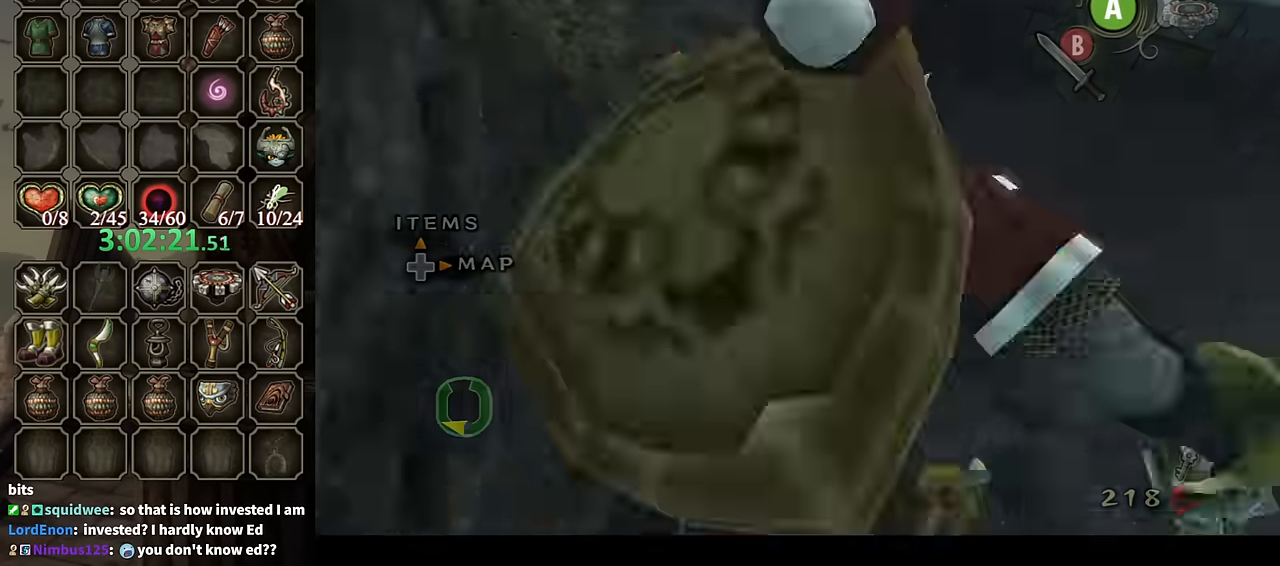
{"buttons": [], "left_stick": "center", "right_stick": "center", "events": []}
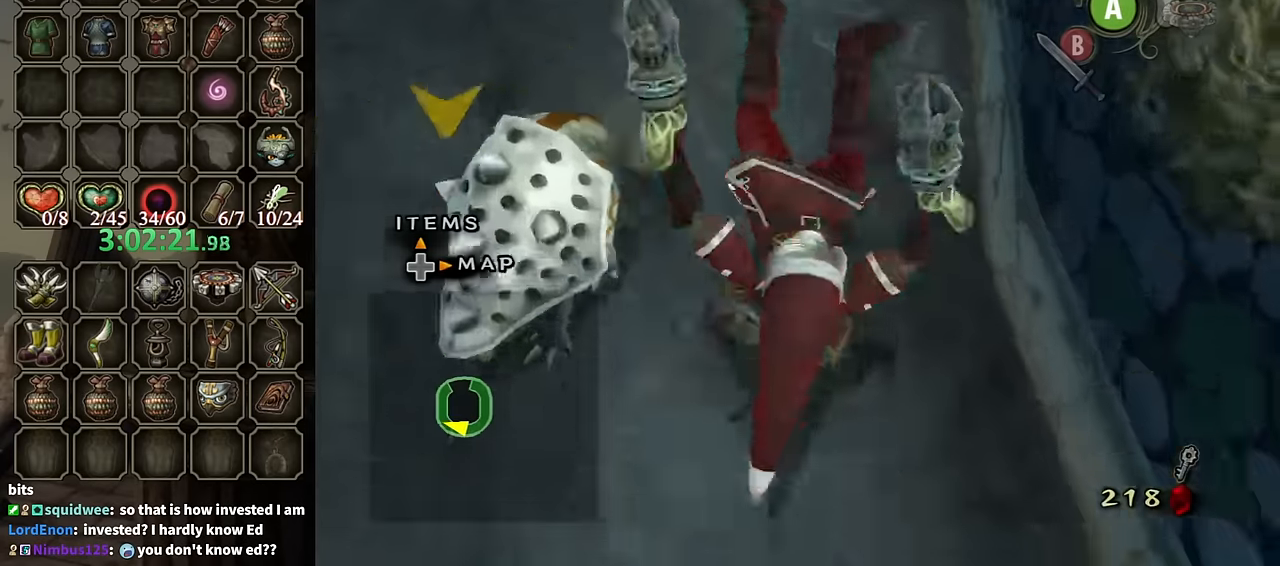
{"buttons": [], "left_stick": "center", "right_stick": "center", "events": []}
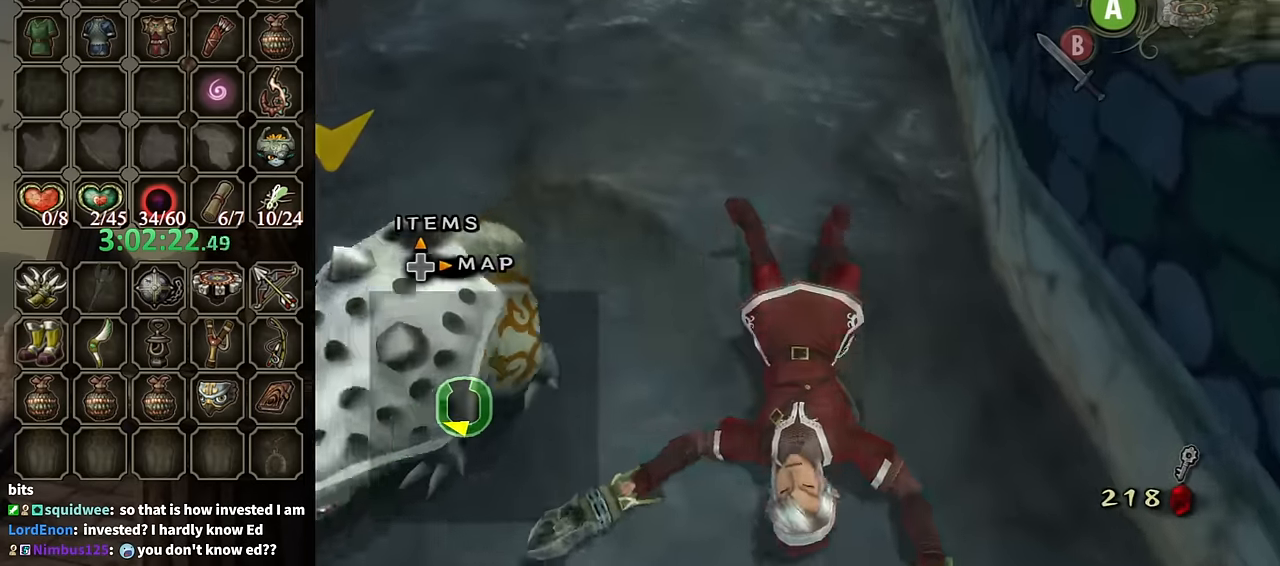
{"buttons": [], "left_stick": "center", "right_stick": "center", "events": []}
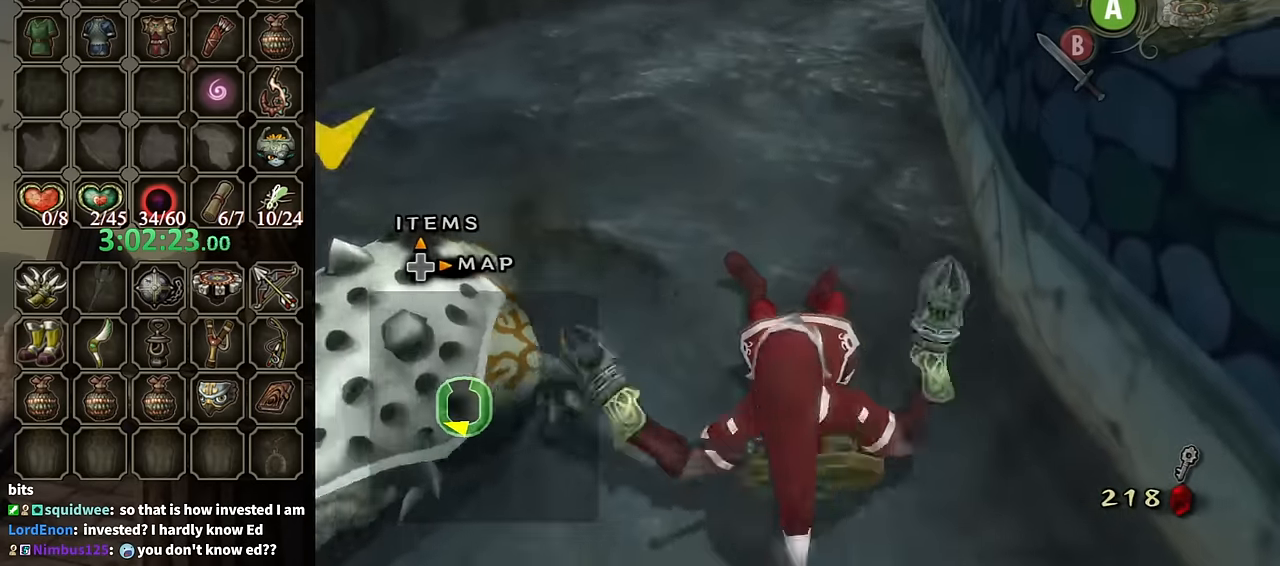
{"buttons": [], "left_stick": "right", "right_stick": "center", "events": [[500, "left_stick", "right"]]}
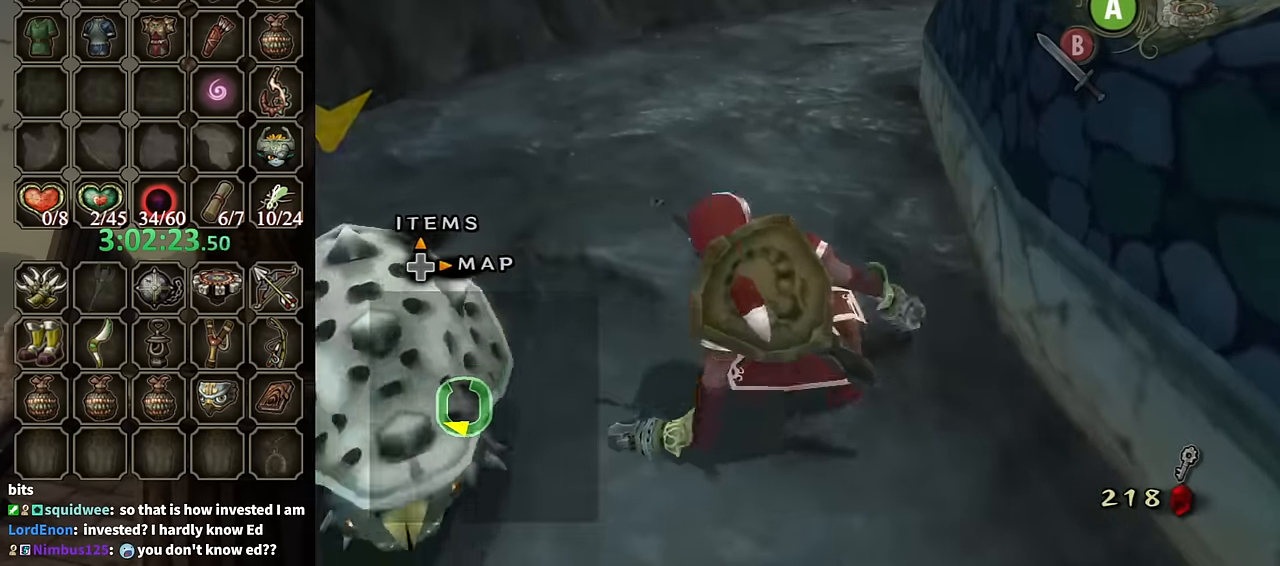
{"buttons": [], "left_stick": "down-right", "right_stick": "center", "events": [[166, "left_stick", "down-right"]]}
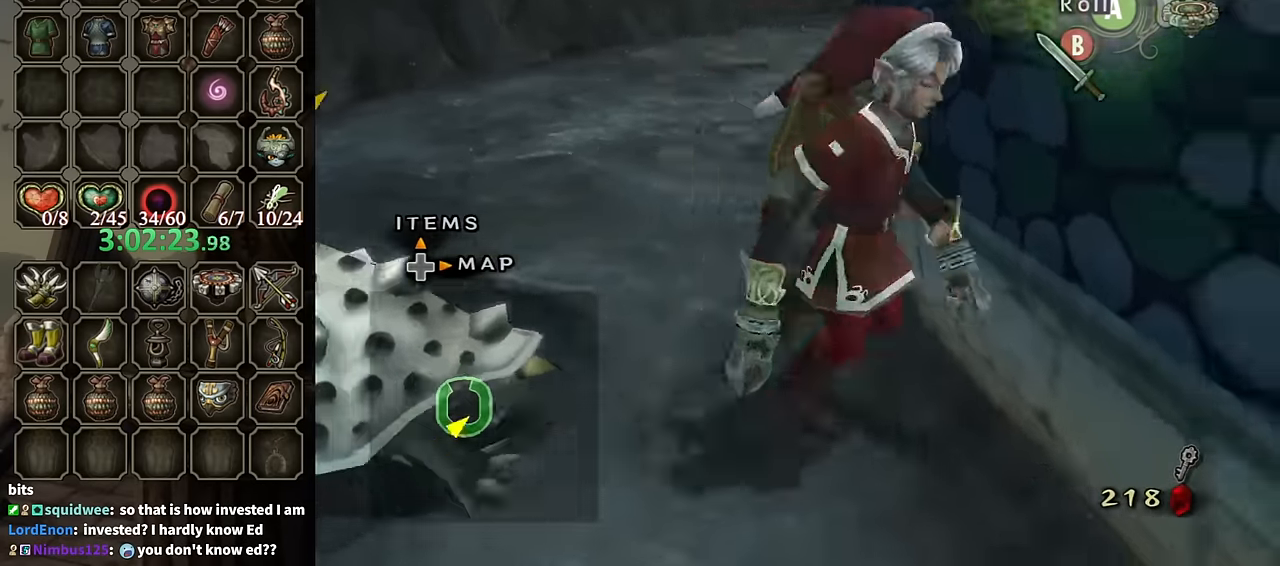
{"buttons": [], "left_stick": "up-left", "right_stick": "center", "events": [[166, "B", "down"], [166, "left_stick", "down"], [266, "left_stick", "down-left"], [300, "B", "up"], [433, "left_stick", "up-left"]]}
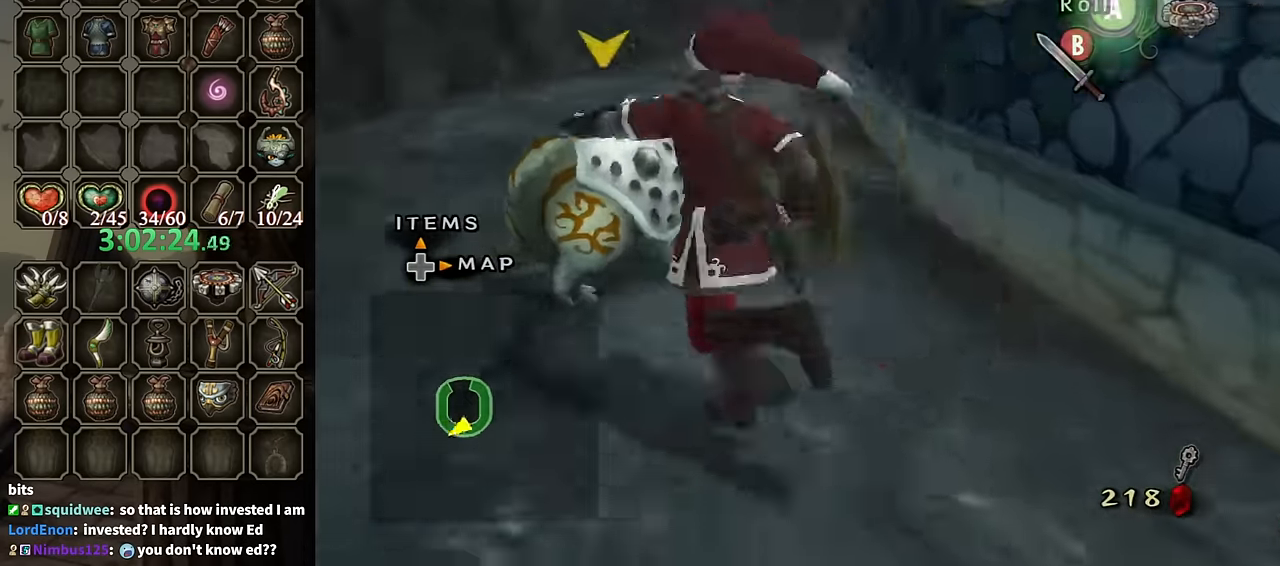
{"buttons": ["L1"], "left_stick": "down-left", "right_stick": "center", "events": [[33, "left_stick", "up"], [133, "left_stick", "up-right"], [166, "L1", "down"], [233, "left_stick", "down-right"], [333, "left_stick", "down-left"]]}
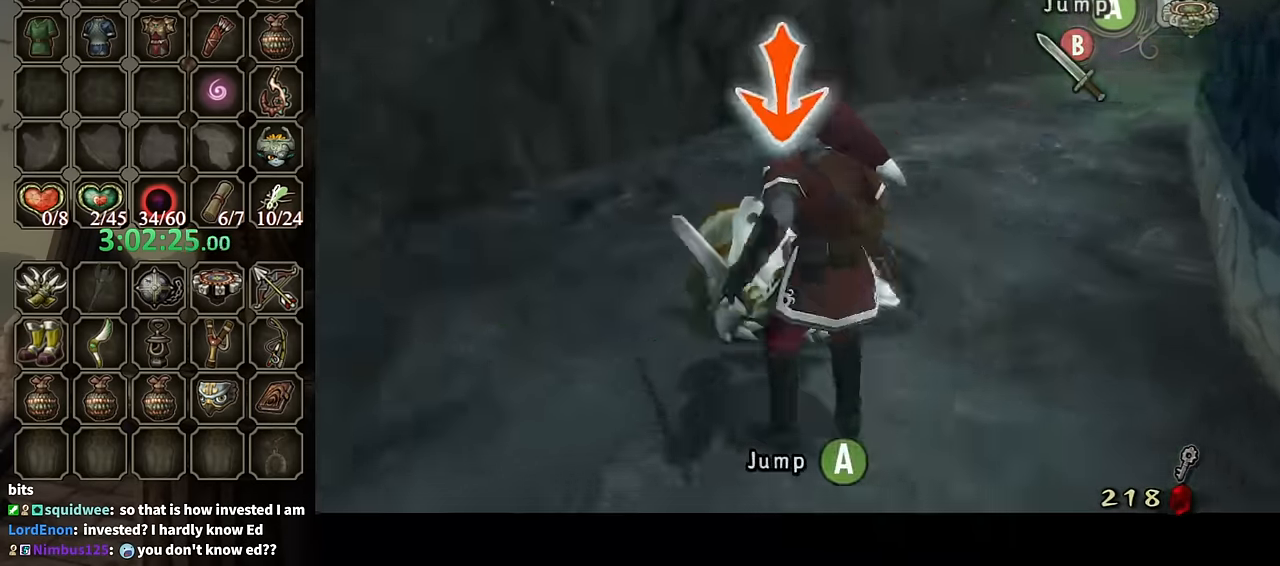
{"buttons": [], "left_stick": "up", "right_stick": "center", "events": [[66, "left_stick", "left"], [200, "L1", "up"], [333, "left_stick", "up-left"], [433, "left_stick", "up"]]}
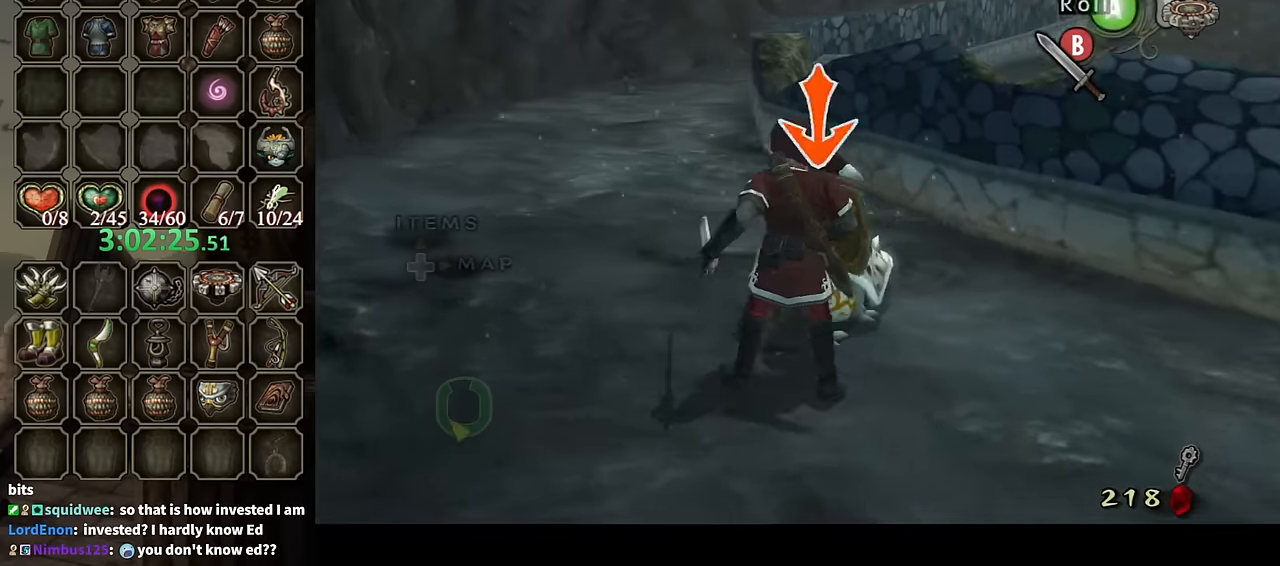
{"buttons": ["L1"], "left_stick": "up", "right_stick": "center", "events": [[233, "L1", "down"], [233, "left_stick", "right"], [333, "left_stick", "down"], [433, "left_stick", "left"], [500, "left_stick", "up"]]}
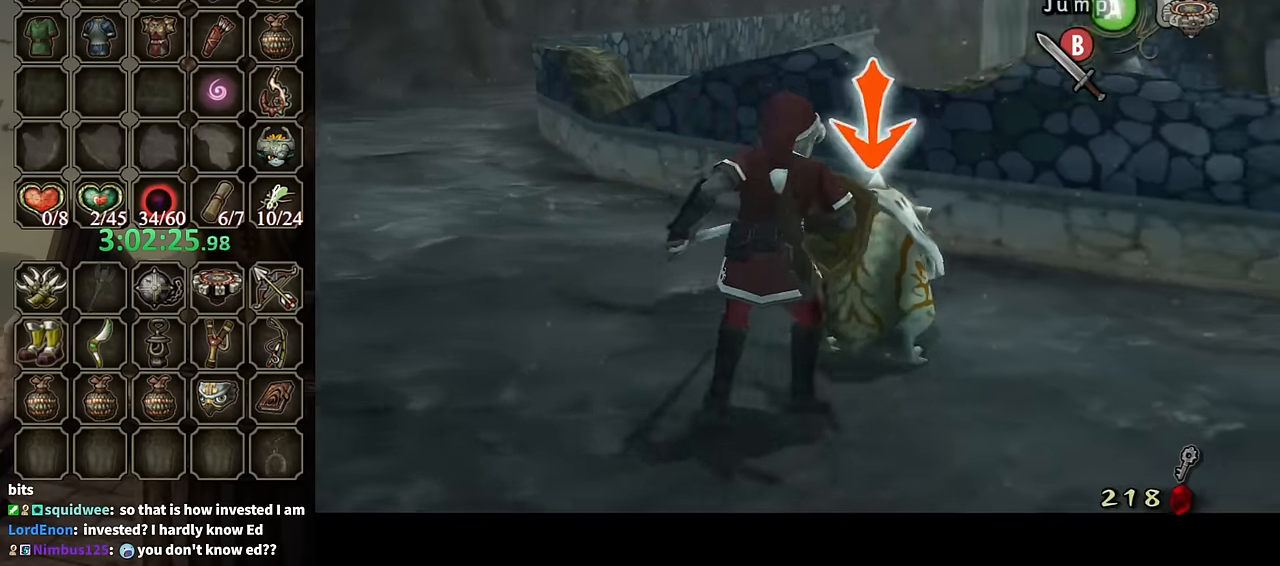
{"buttons": ["L1"], "left_stick": "center", "right_stick": "center", "events": [[133, "left_stick", "down-right"], [200, "B", "down"], [233, "left_stick", "down"], [266, "B", "up"], [300, "B", "down"], [333, "left_stick", "center"], [366, "B", "up"]]}
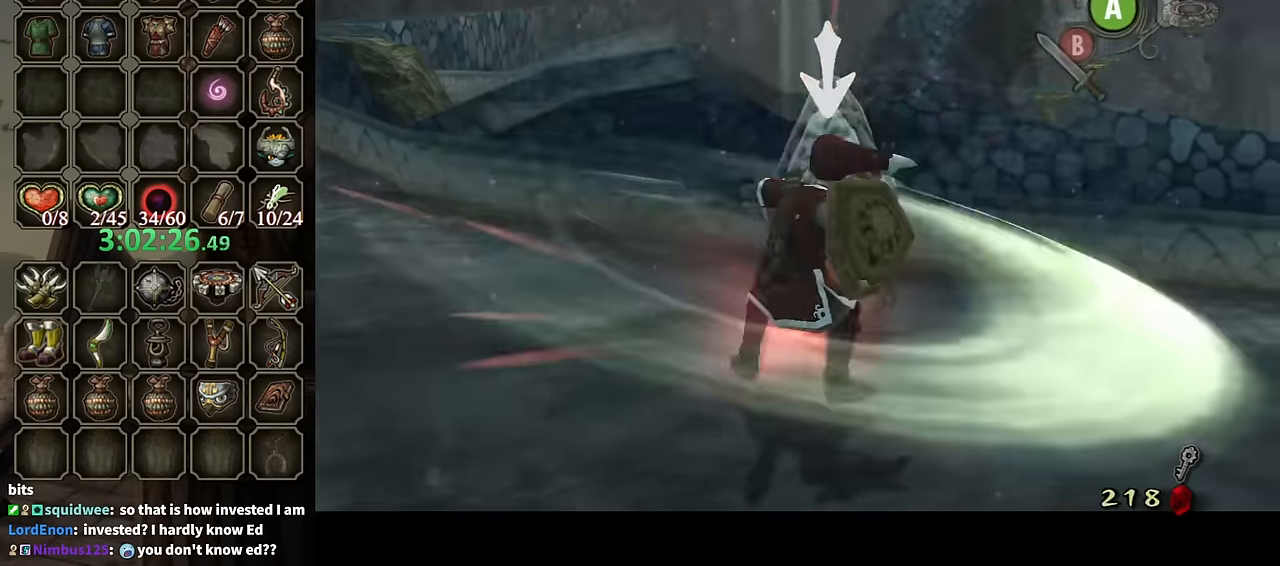
{"buttons": [], "left_stick": "up", "right_stick": "down-right", "events": [[33, "L1", "up"], [166, "right_stick", "down-right"], [233, "left_stick", "up"]]}
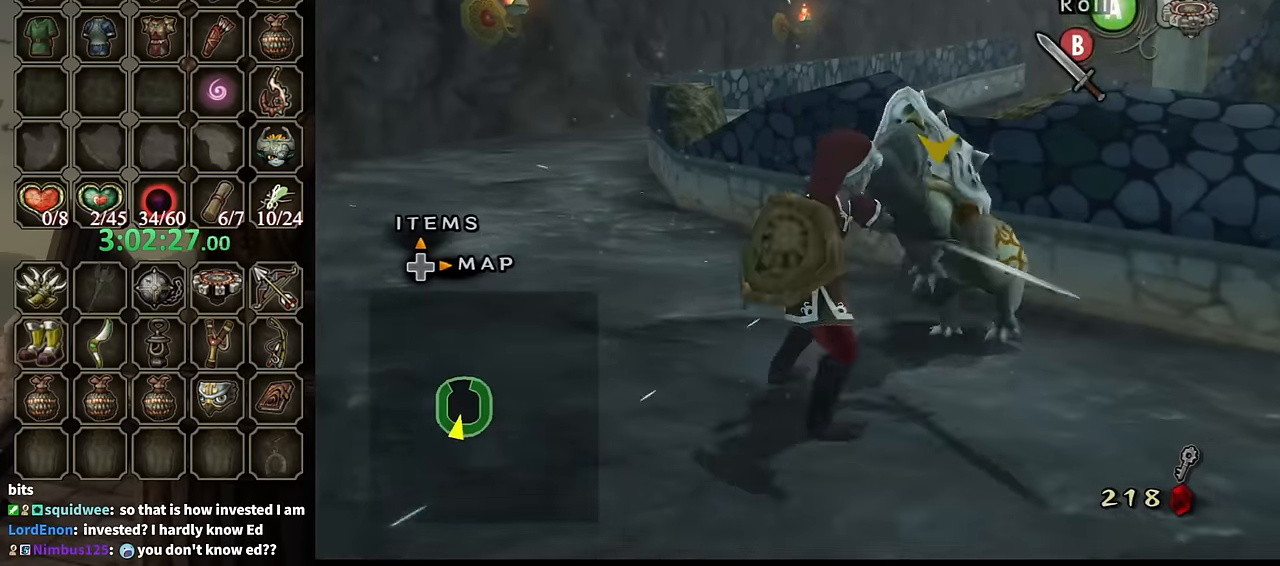
{"buttons": [], "left_stick": "up-left", "right_stick": "center", "events": [[66, "left_stick", "up-right"], [133, "right_stick", "center"], [266, "left_stick", "up"], [433, "left_stick", "up-left"]]}
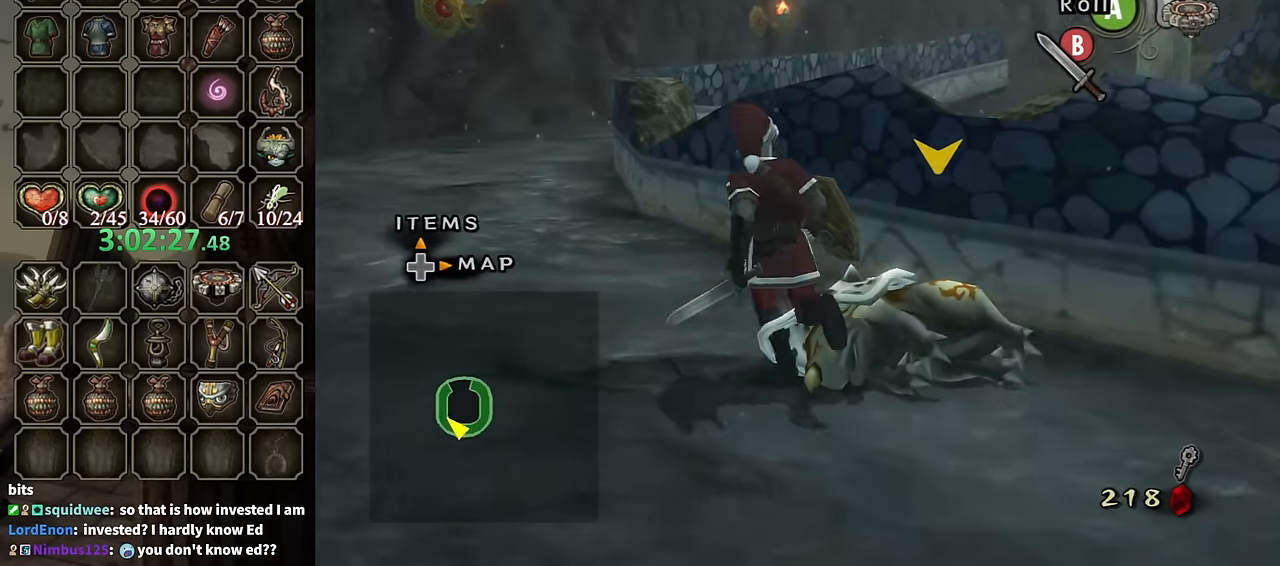
{"buttons": [], "left_stick": "down", "right_stick": "center", "events": [[200, "right_stick", "up"], [266, "left_stick", "center"], [266, "right_stick", "center"], [400, "left_stick", "down"]]}
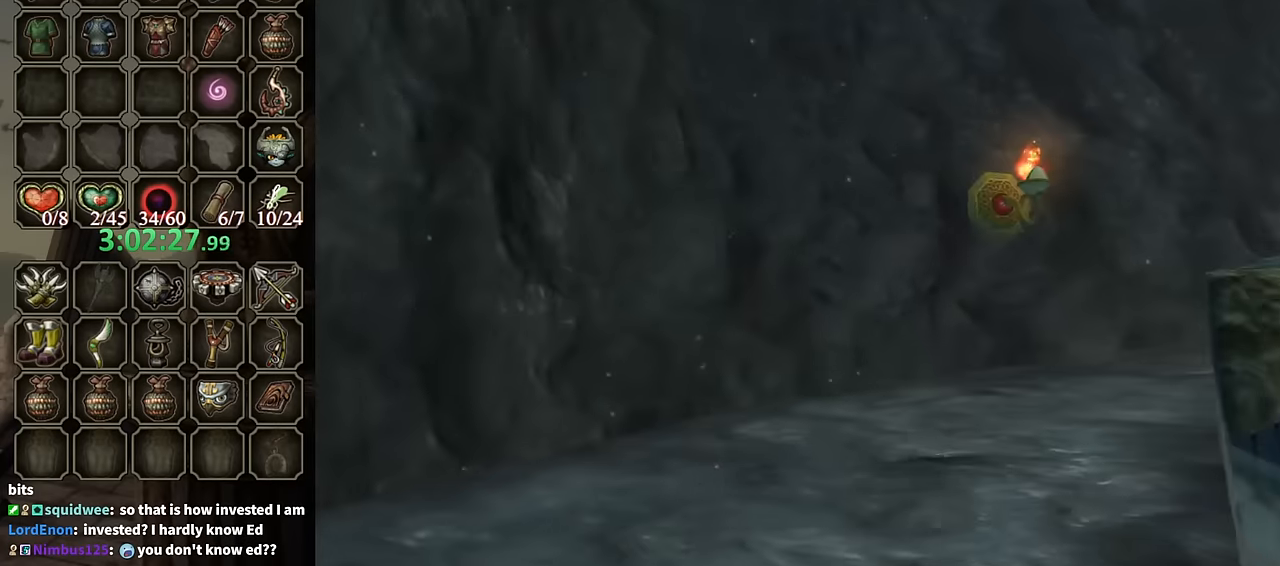
{"buttons": [], "left_stick": "down", "right_stick": "center", "events": []}
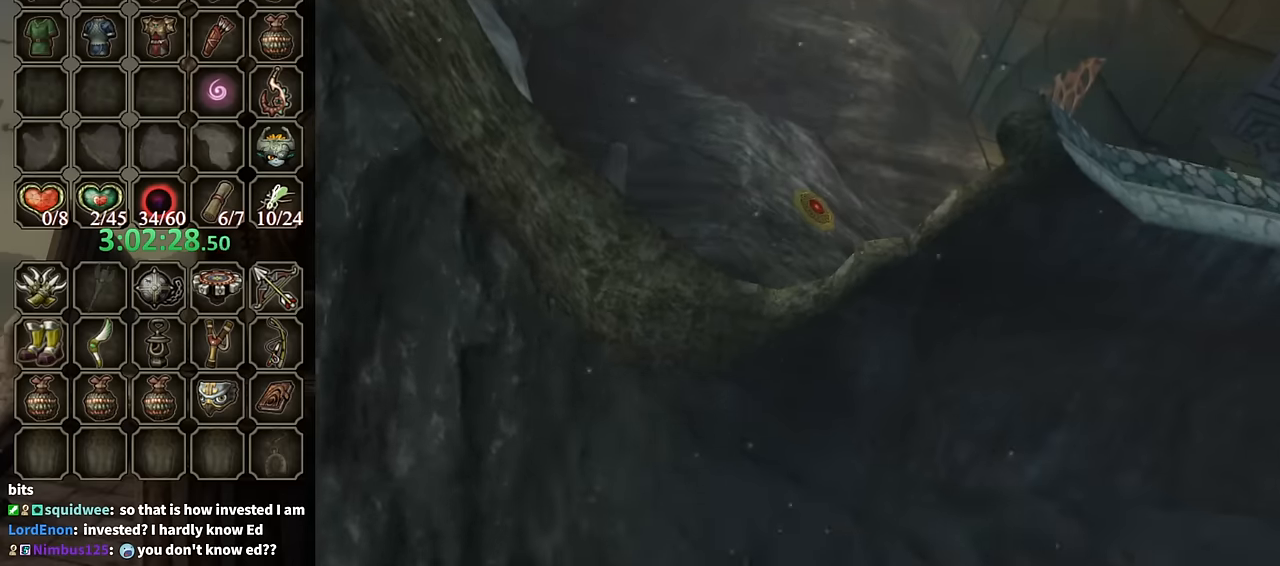
{"buttons": ["Y"], "left_stick": "center", "right_stick": "center", "events": [[100, "Y", "down"], [133, "left_stick", "center"], [400, "left_stick", "right"], [466, "left_stick", "center"]]}
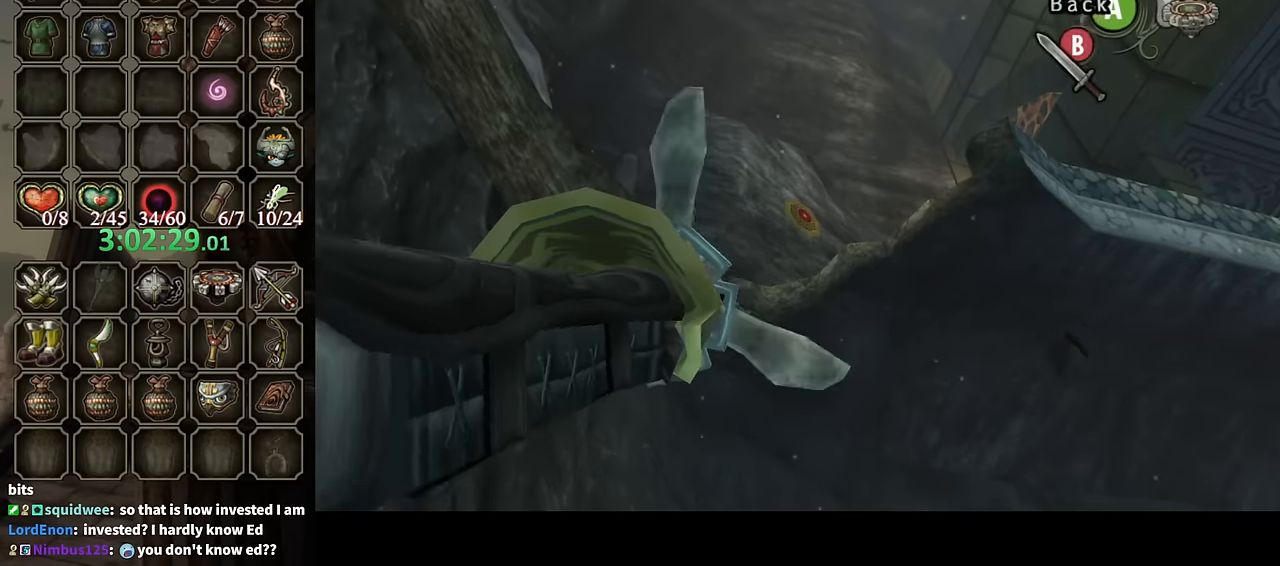
{"buttons": [], "left_stick": "center", "right_stick": "center", "events": [[33, "Y", "up"]]}
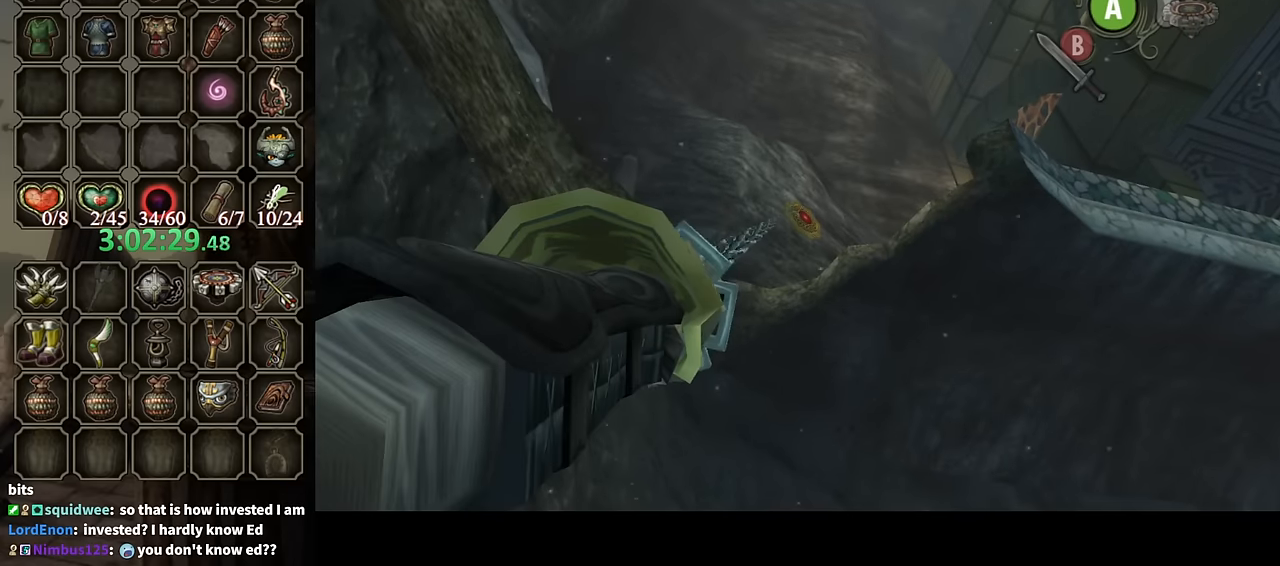
{"buttons": [], "left_stick": "center", "right_stick": "center", "events": []}
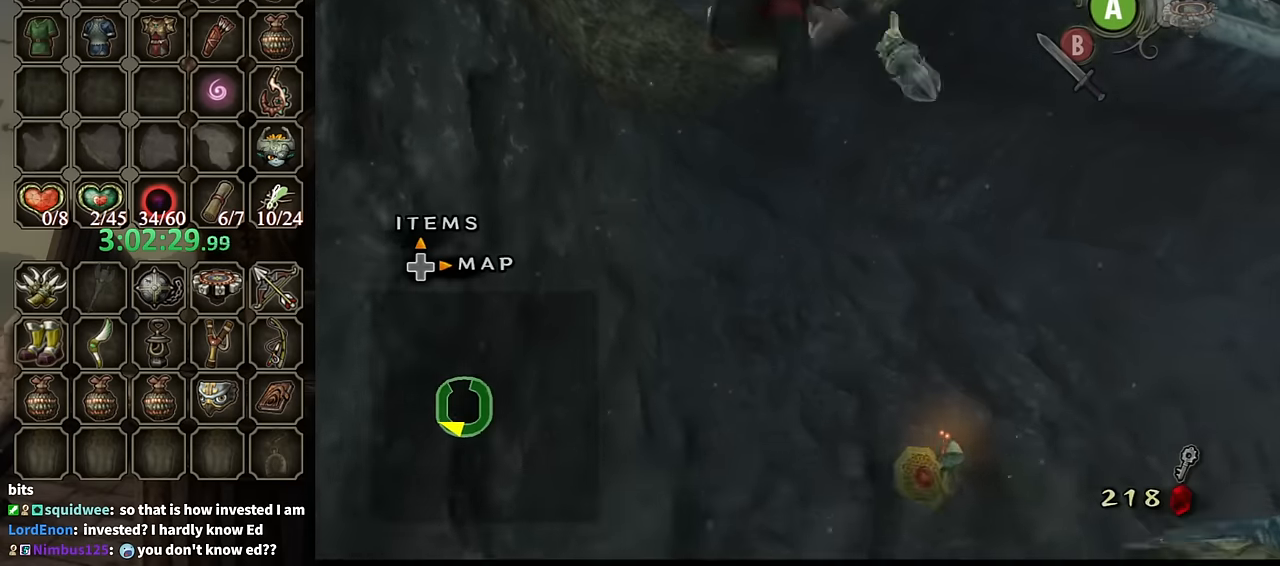
{"buttons": [], "left_stick": "center", "right_stick": "center", "events": []}
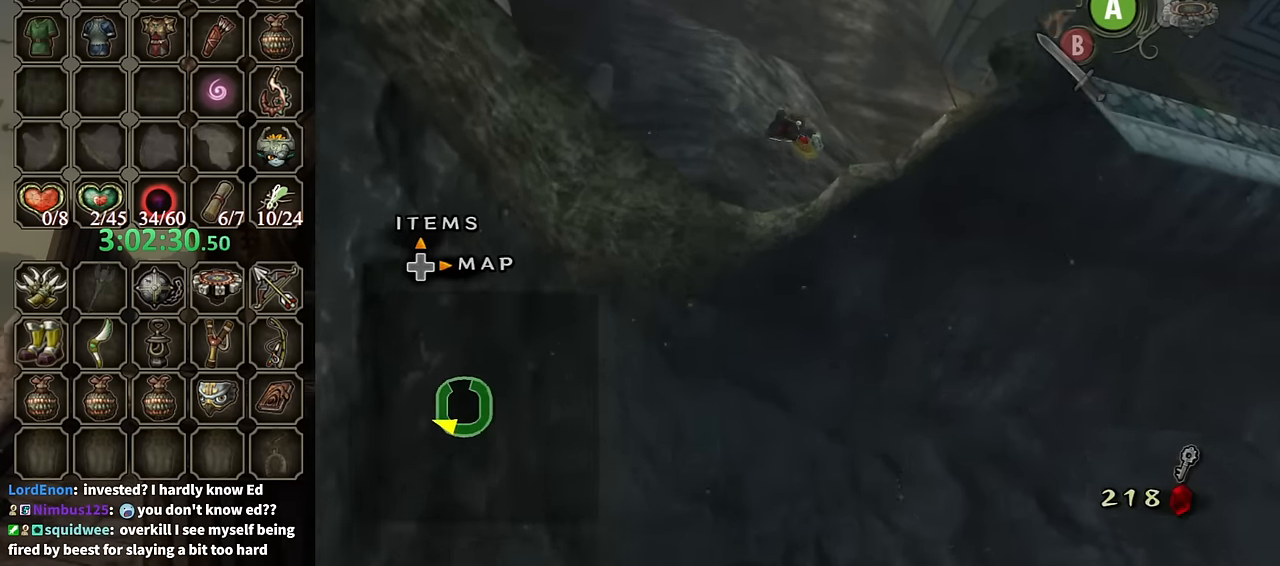
{"buttons": [], "left_stick": "center", "right_stick": "center", "events": [[133, "A", "down"], [366, "A", "up"], [433, "A", "down"], [500, "A", "up"]]}
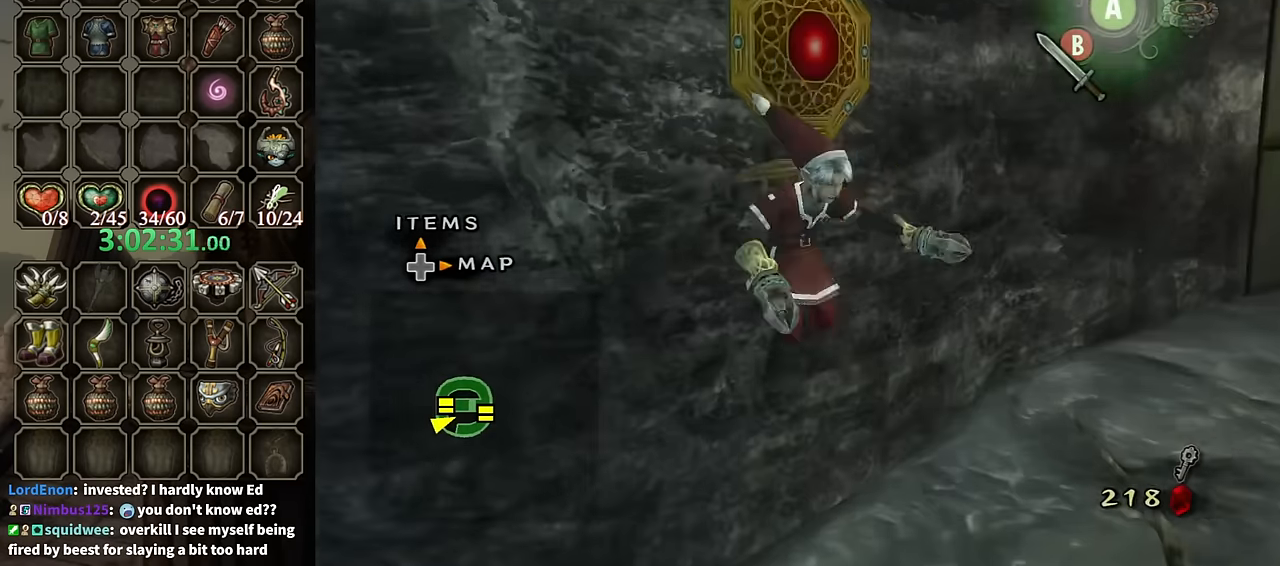
{"buttons": [], "left_stick": "up", "right_stick": "center", "events": [[66, "A", "down"], [133, "A", "up"], [200, "right_stick", "left"], [433, "left_stick", "up"], [500, "right_stick", "center"]]}
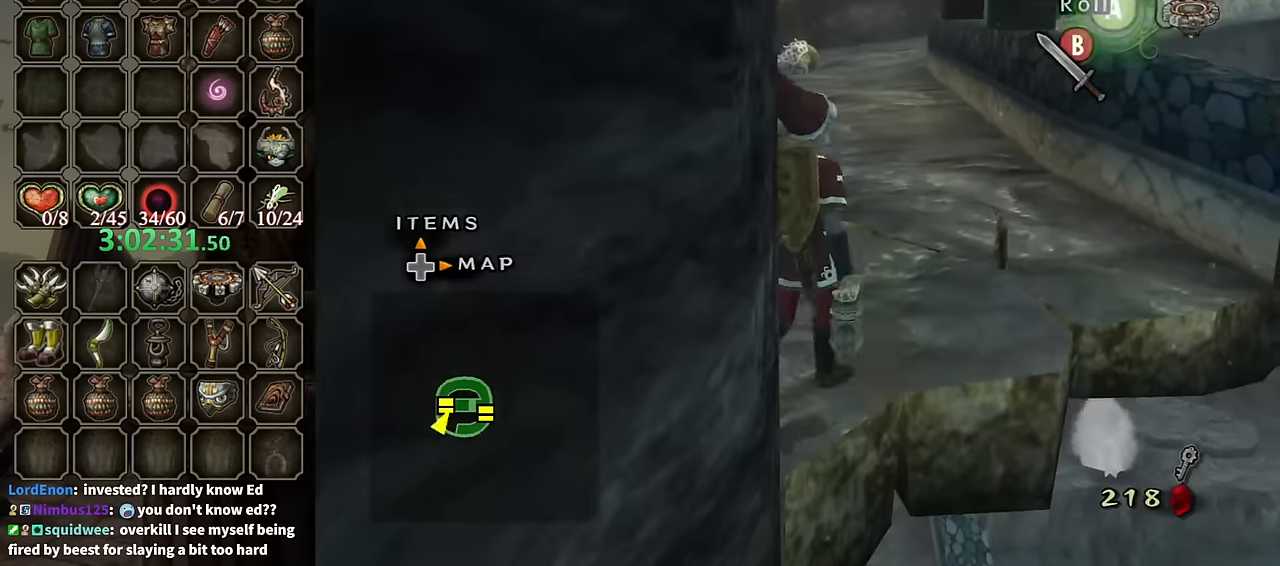
{"buttons": ["R1"], "left_stick": "center", "right_stick": "center", "events": [[233, "X", "down"], [300, "X", "up"], [366, "left_stick", "center"], [433, "R1", "down"]]}
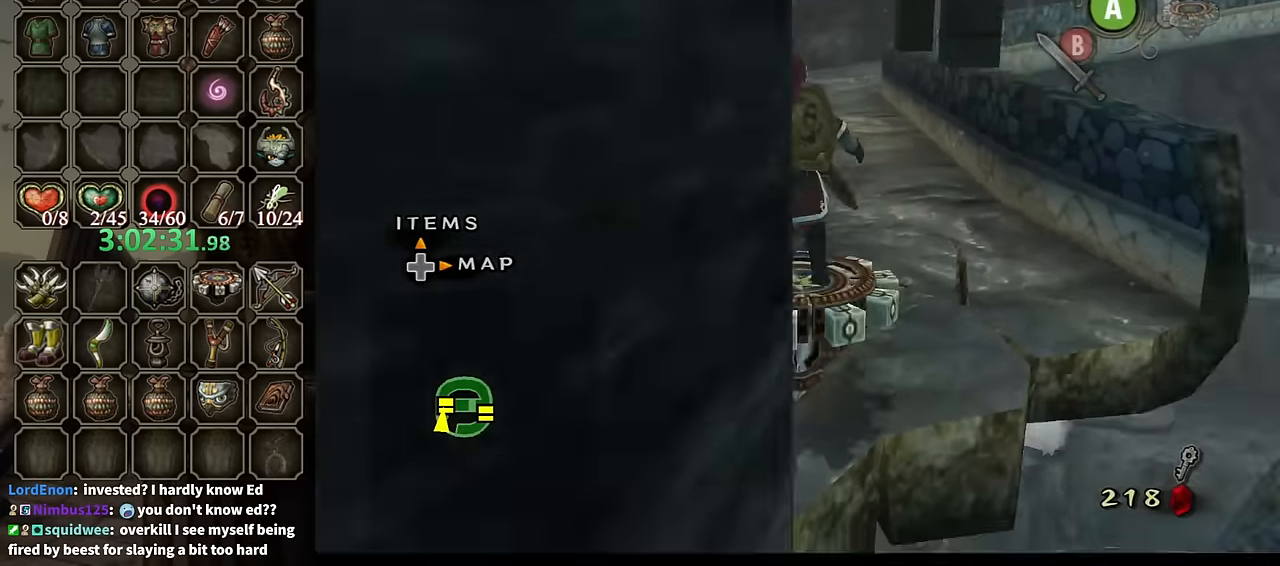
{"buttons": ["R1"], "left_stick": "center", "right_stick": "center", "events": []}
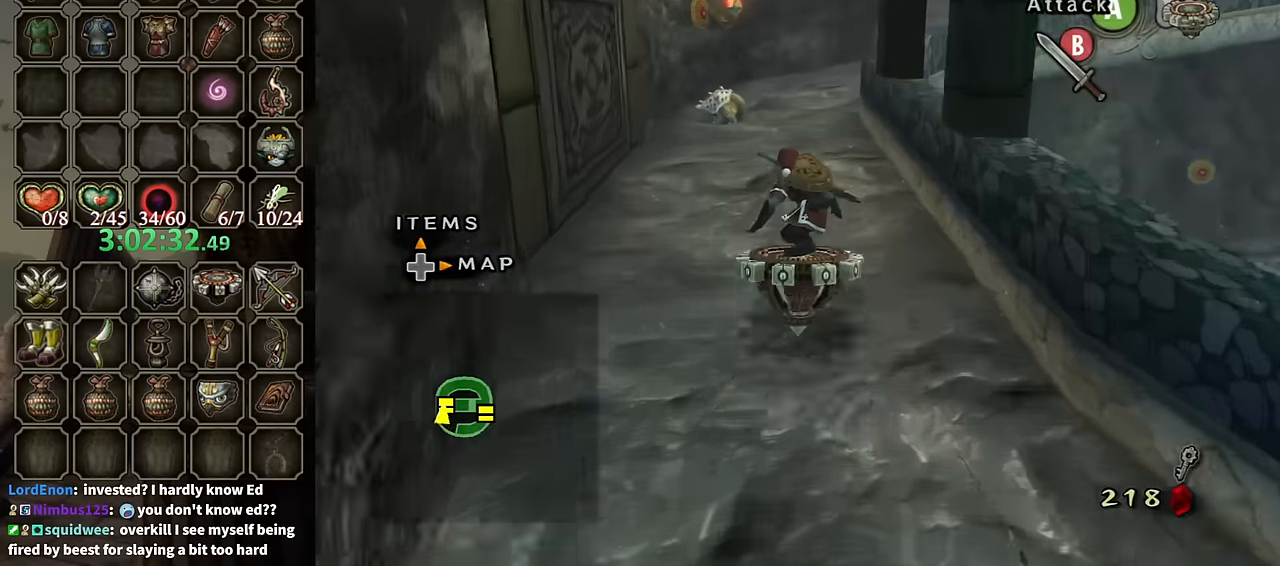
{"buttons": ["R1"], "left_stick": "center", "right_stick": "center", "events": [[66, "left_stick", "right"], [133, "left_stick", "center"]]}
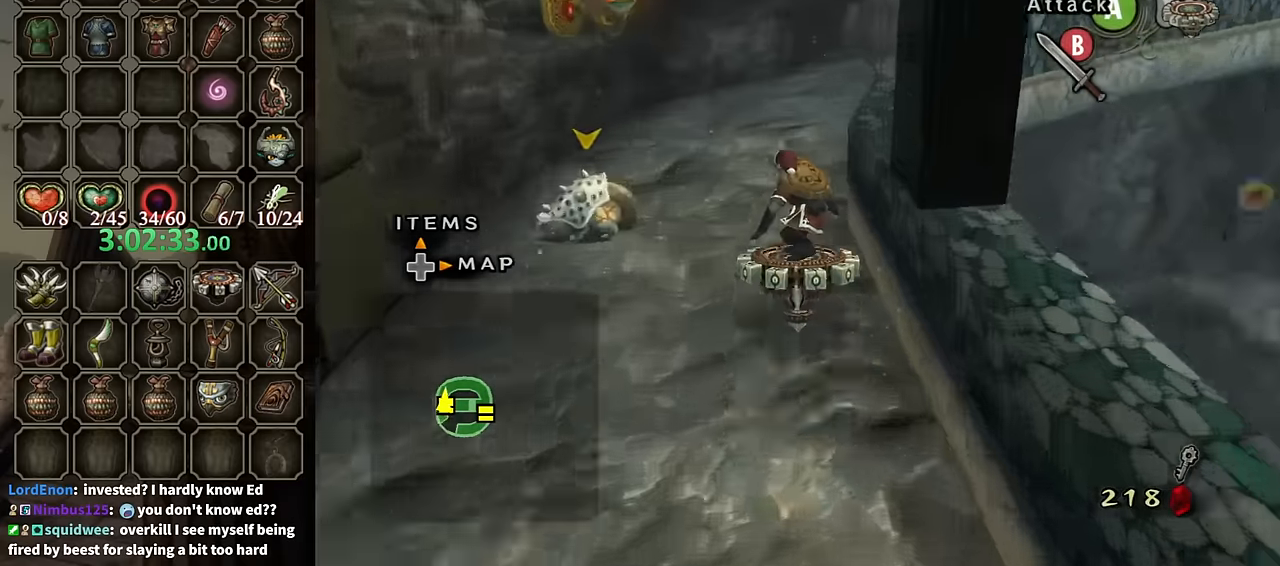
{"buttons": ["R1"], "left_stick": "right", "right_stick": "center", "events": [[366, "left_stick", "right"]]}